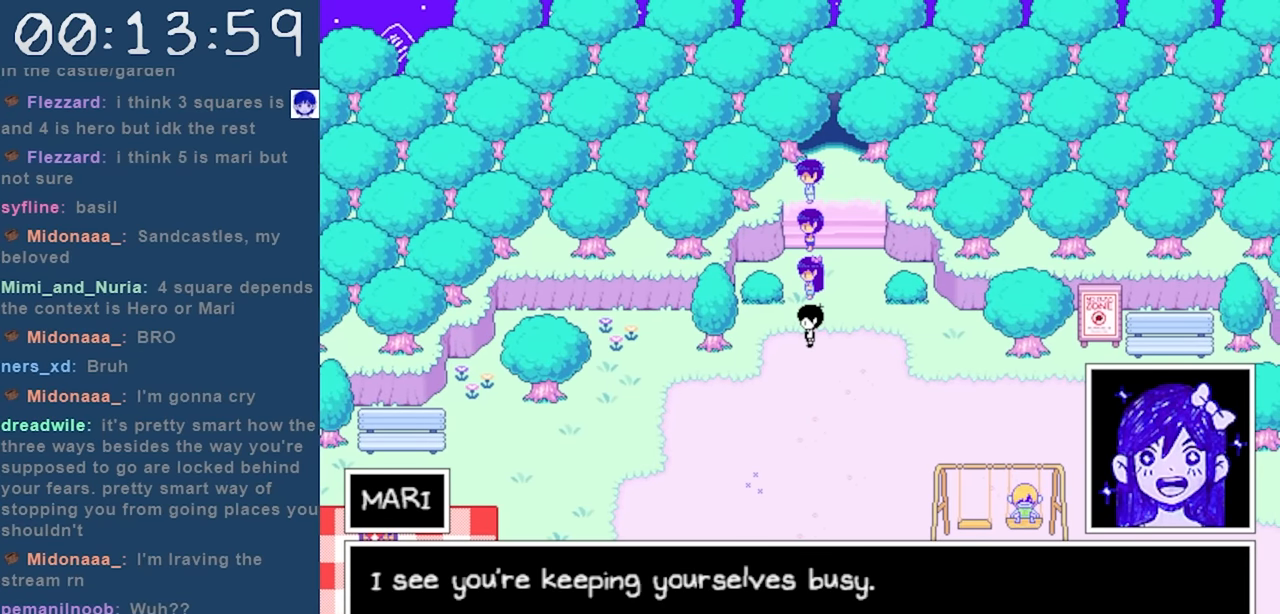
Gameplay with keyboard; each line is a JSON object with the keys held at the frame after it. "events" lists presses ("down") and releases ("up") of "c", "down", "left", "right", "shift", "space", "up", "x" and "z" between this image and that frame as [ms after this image, input, new state], when the widget could be followed in between. No other keys are recorded. Mouse input is not recorded.
{"keys": [], "events": [[350, "z", "down"], [450, "z", "up"]]}
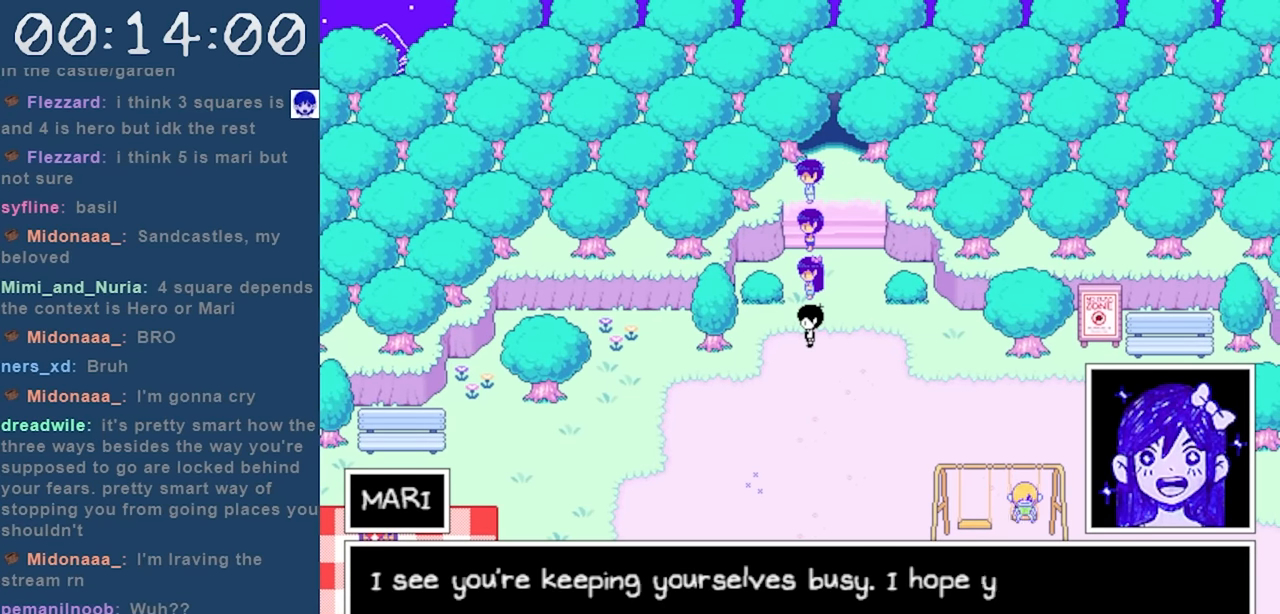
{"keys": [], "events": []}
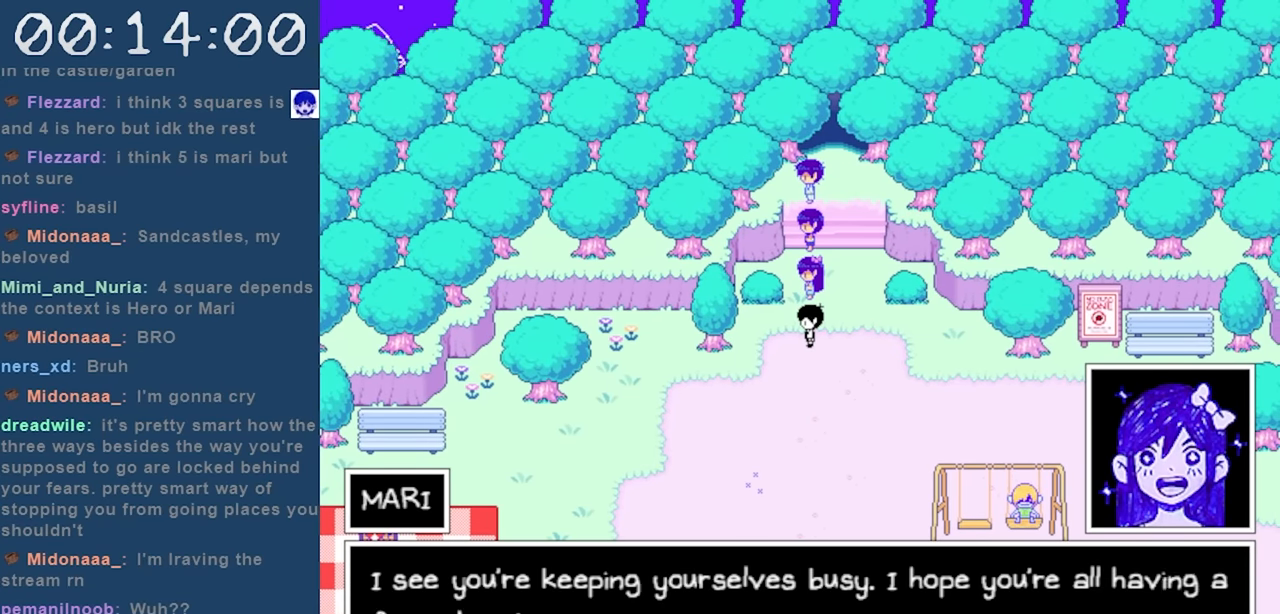
{"keys": [], "events": []}
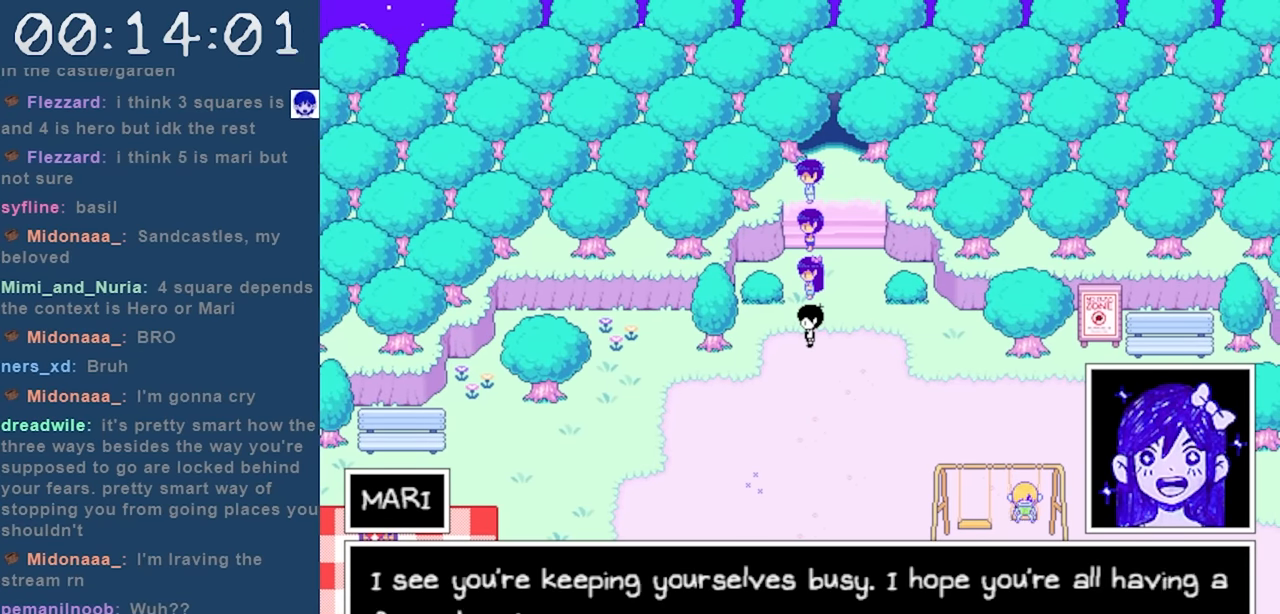
{"keys": [], "events": []}
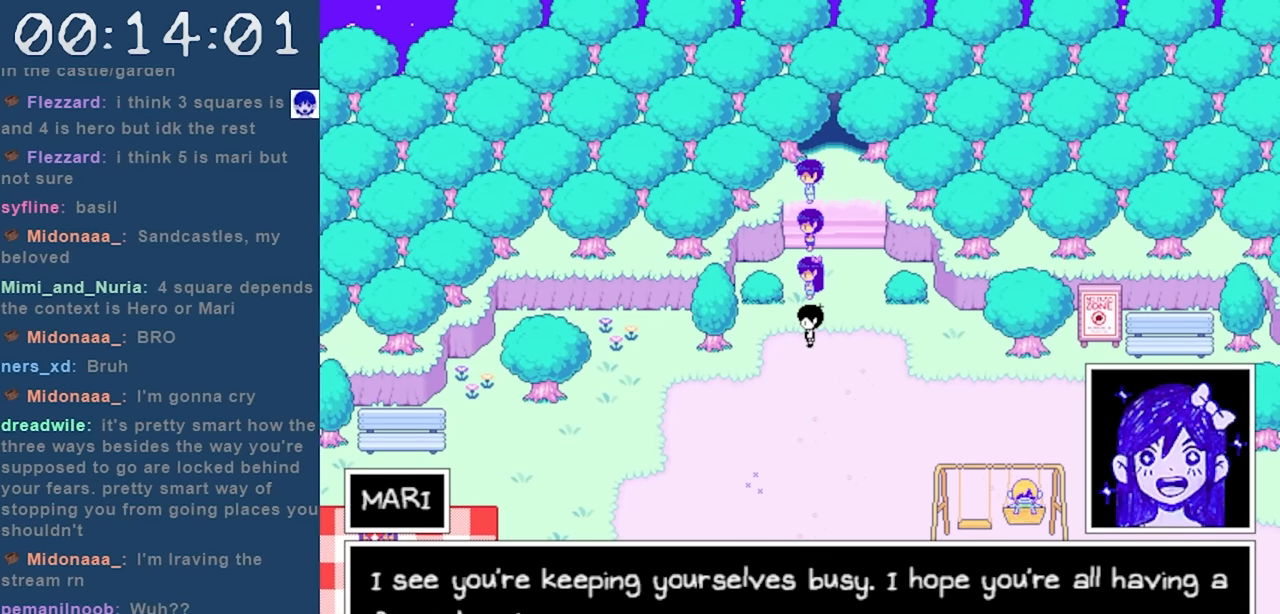
{"keys": [], "events": []}
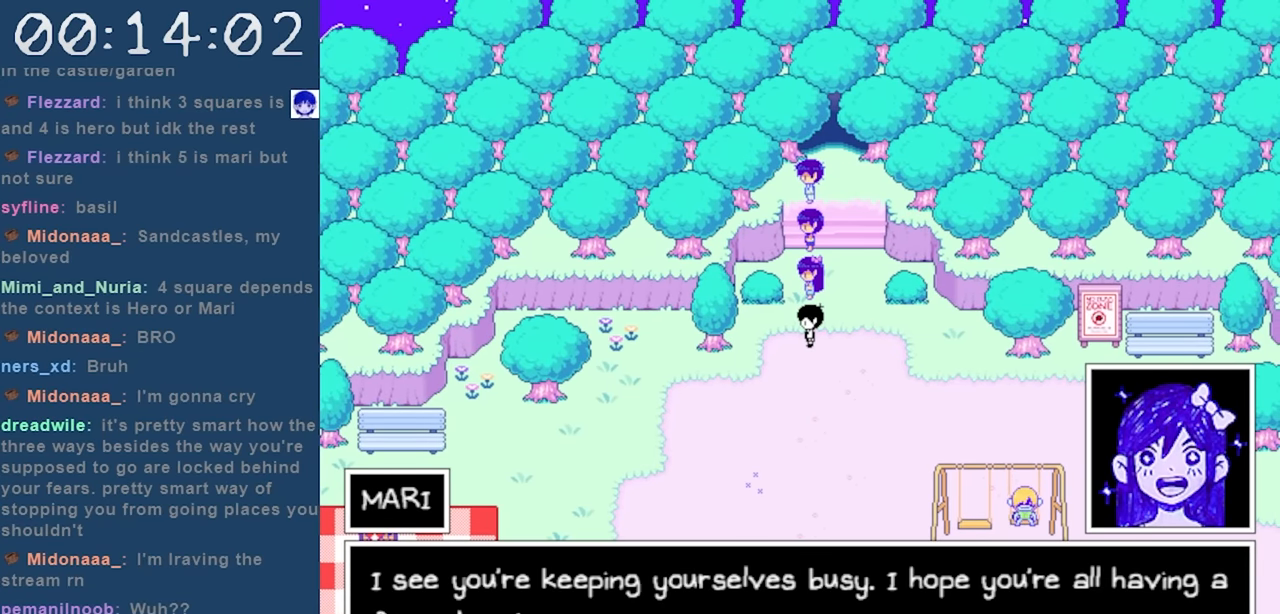
{"keys": [], "events": [[67, "z", "down"], [200, "z", "up"]]}